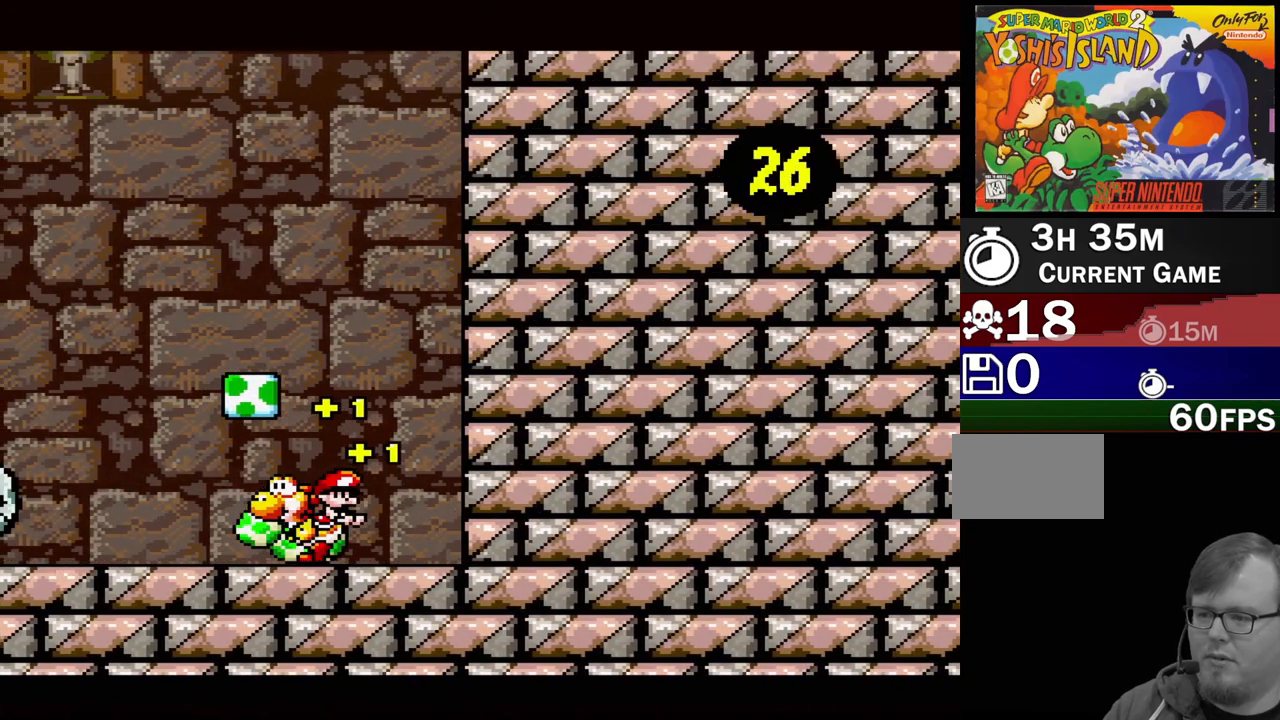
Gameplay with a controller (Nintendo layout); each line is a JSON object with the inputs held at the frame after it. "events" lists button and stick changes between this image and that frame as [ms after this image, input, new state], when the widget could be followed in between. Not read: L3 R3.
{"buttons": [], "events": [[167, "B", "down"], [183, "DPAD_LEFT", "up"], [317, "B", "up"]]}
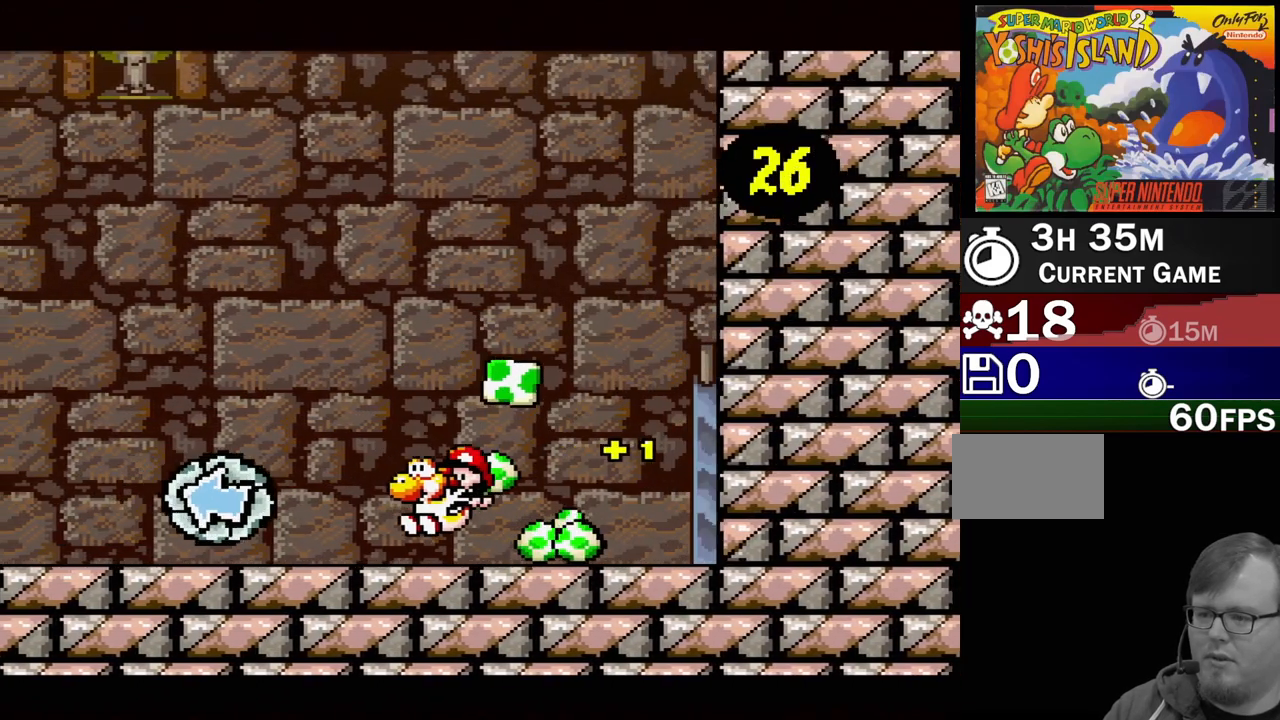
{"buttons": [], "events": [[50, "DPAD_LEFT", "down"], [167, "B", "down"], [383, "DPAD_LEFT", "up"], [417, "B", "up"]]}
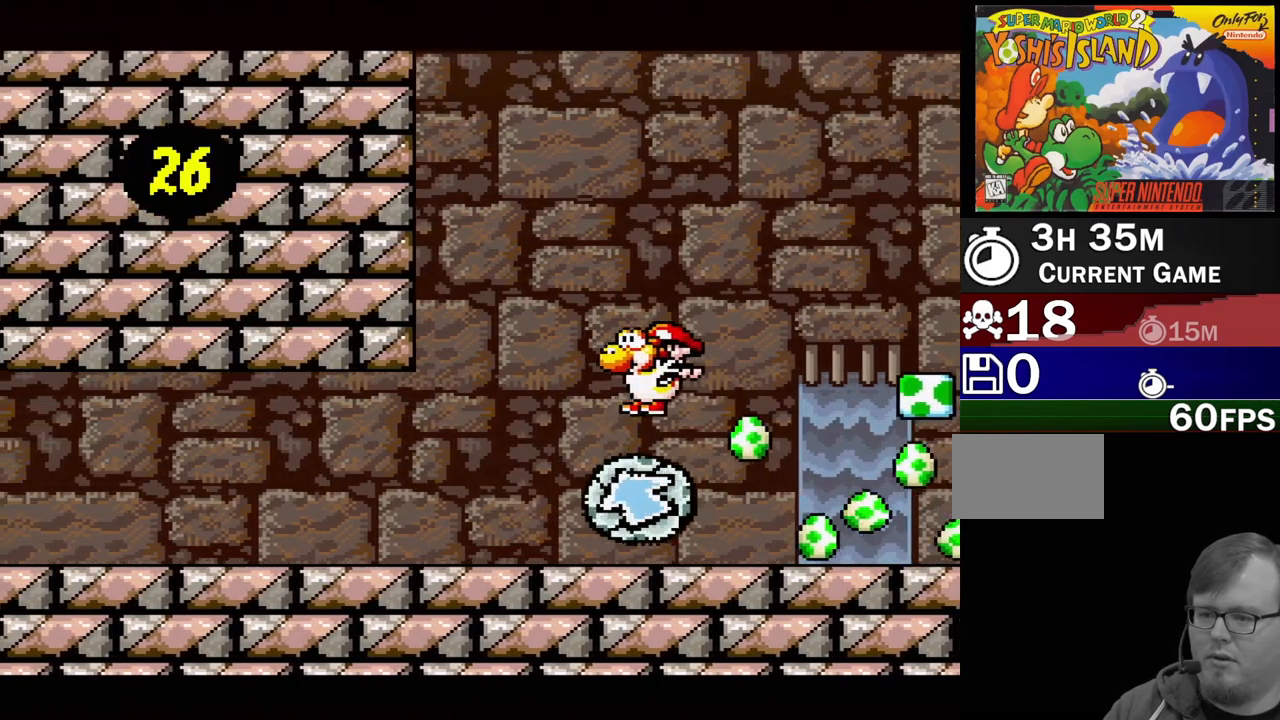
{"buttons": [], "events": [[67, "DPAD_RIGHT", "down"], [83, "DPAD_UP", "down"], [117, "DPAD_UP", "up"], [200, "DPAD_RIGHT", "up"], [300, "DPAD_RIGHT", "down"], [467, "DPAD_RIGHT", "up"]]}
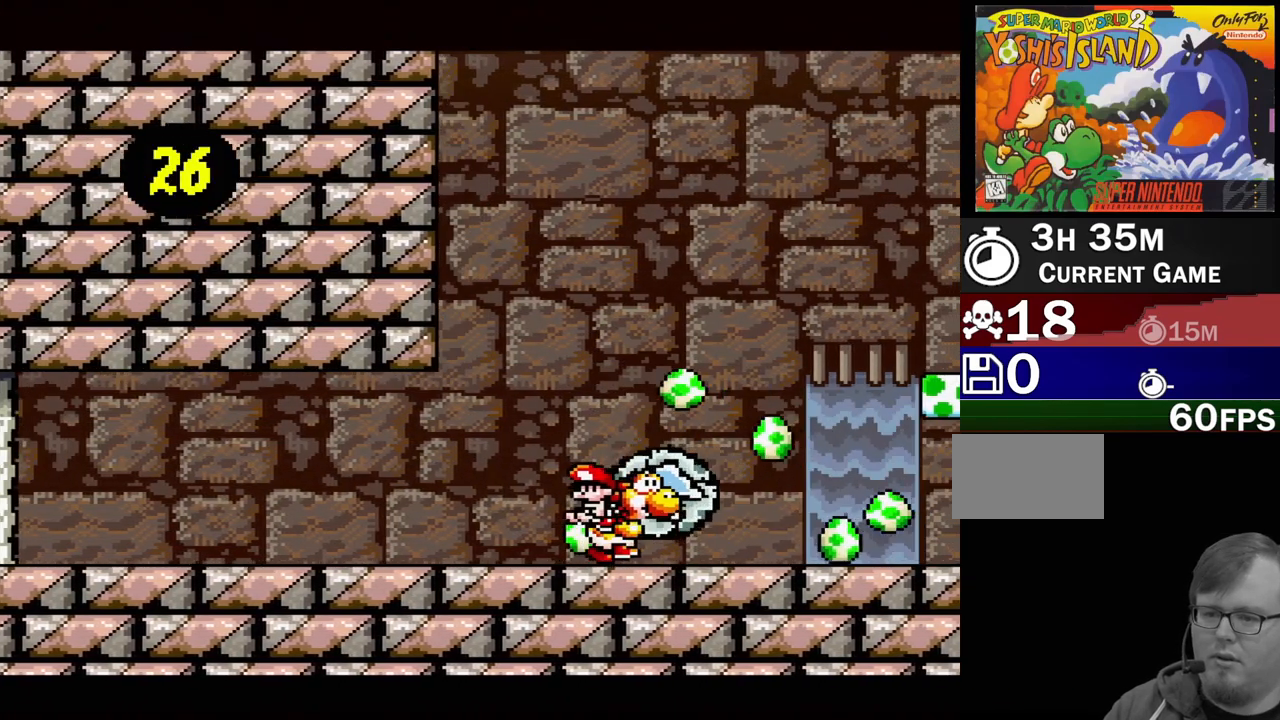
{"buttons": ["DPAD_LEFT"], "events": [[17, "B", "down"], [117, "DPAD_RIGHT", "down"], [267, "DPAD_RIGHT", "up"], [350, "DPAD_LEFT", "down"], [400, "B", "up"]]}
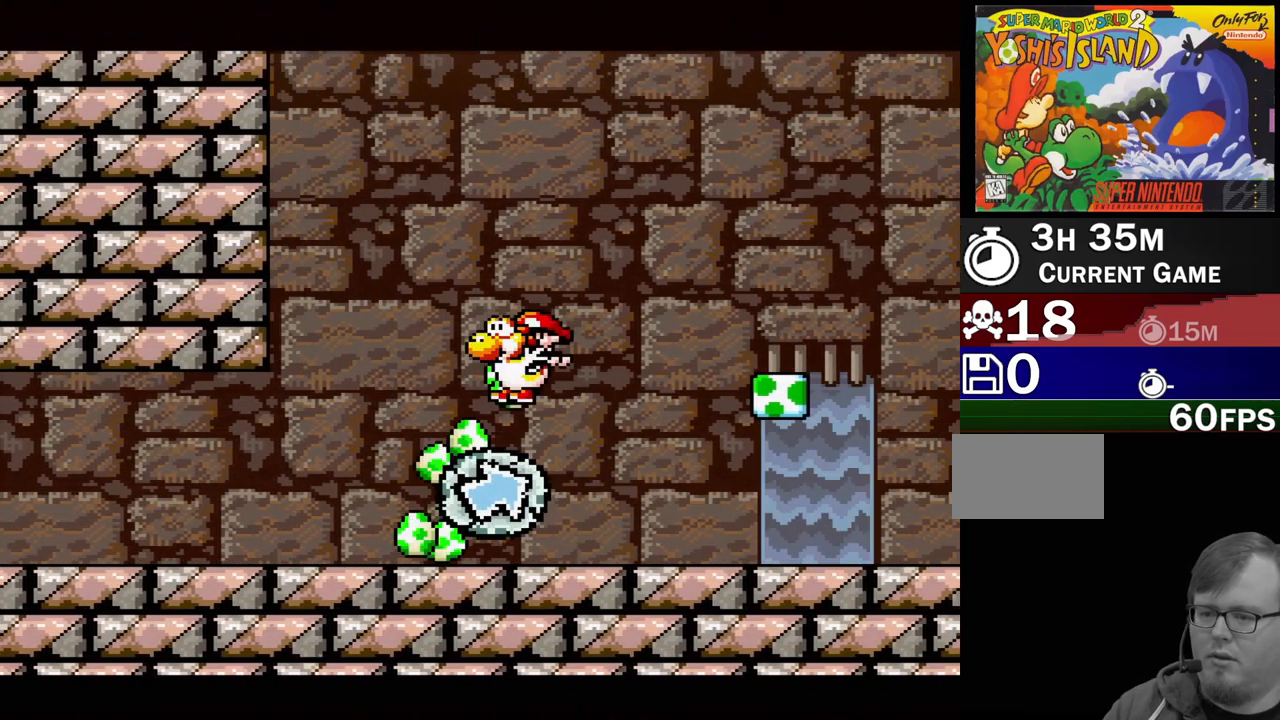
{"buttons": [], "events": [[33, "DPAD_LEFT", "up"], [383, "B", "down"], [483, "B", "up"]]}
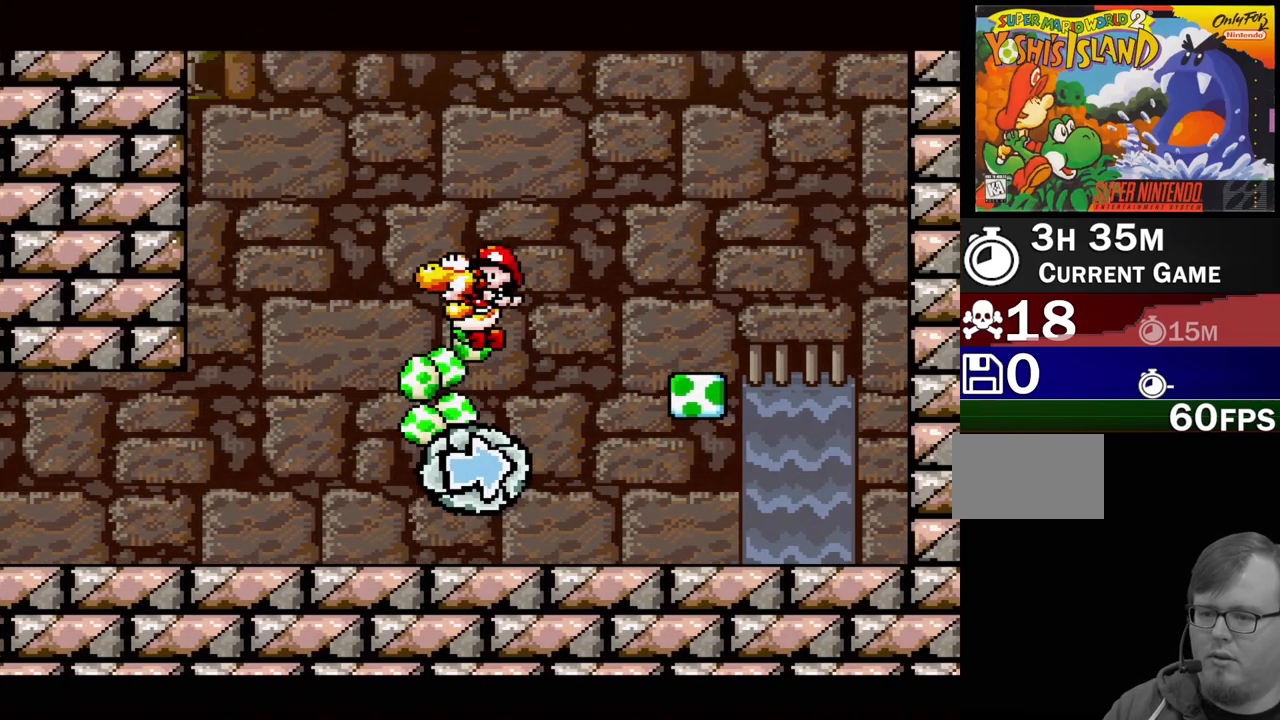
{"buttons": ["B"], "events": [[233, "B", "down"]]}
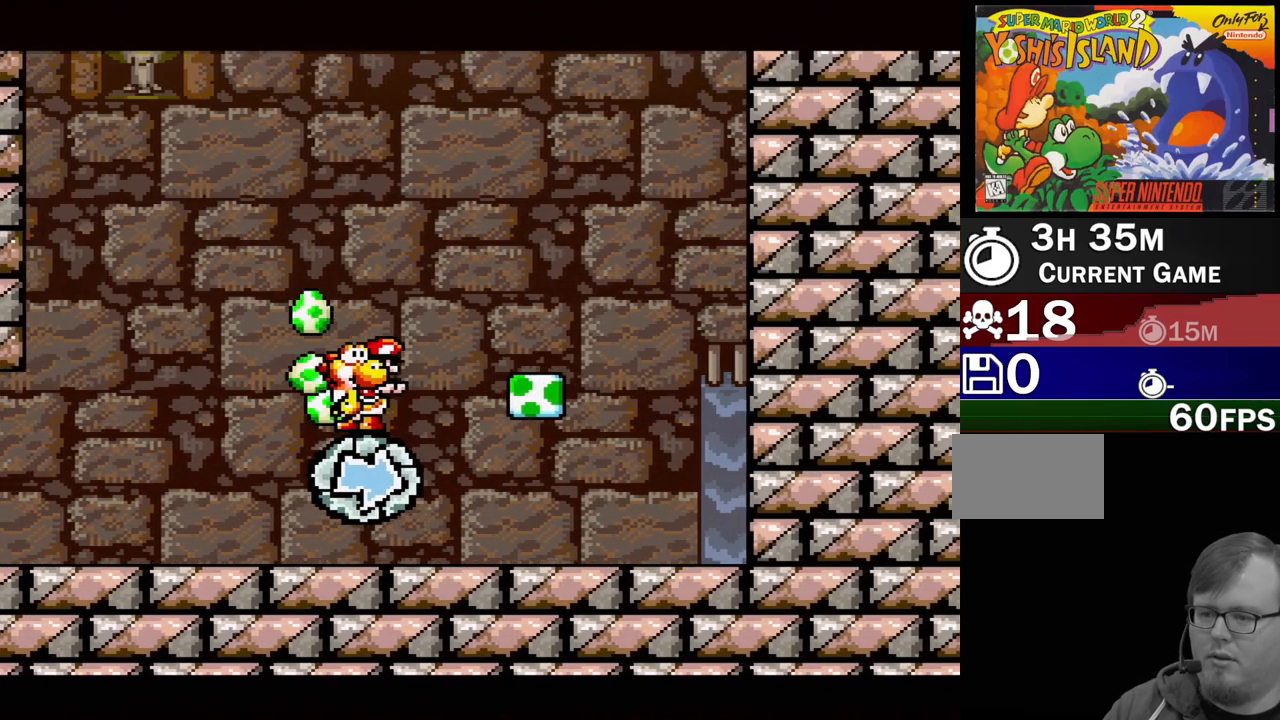
{"buttons": ["B"], "events": [[50, "B", "up"], [117, "B", "down"]]}
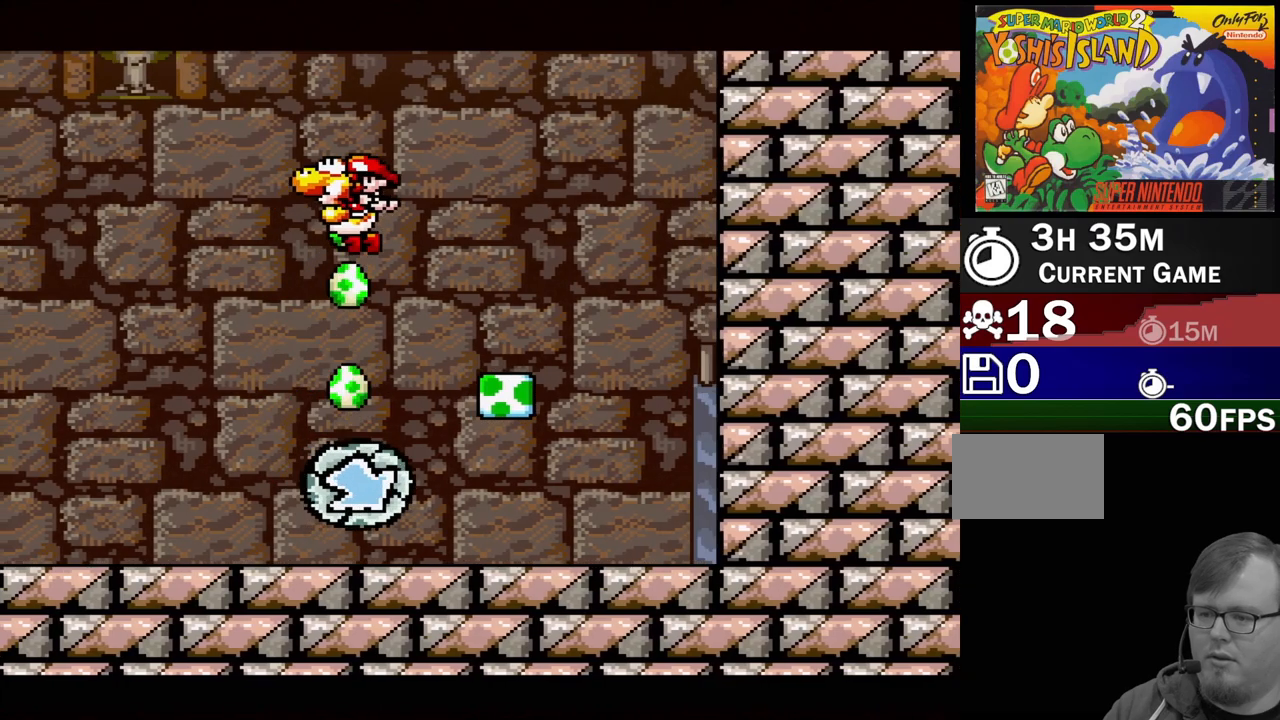
{"buttons": ["B"], "events": []}
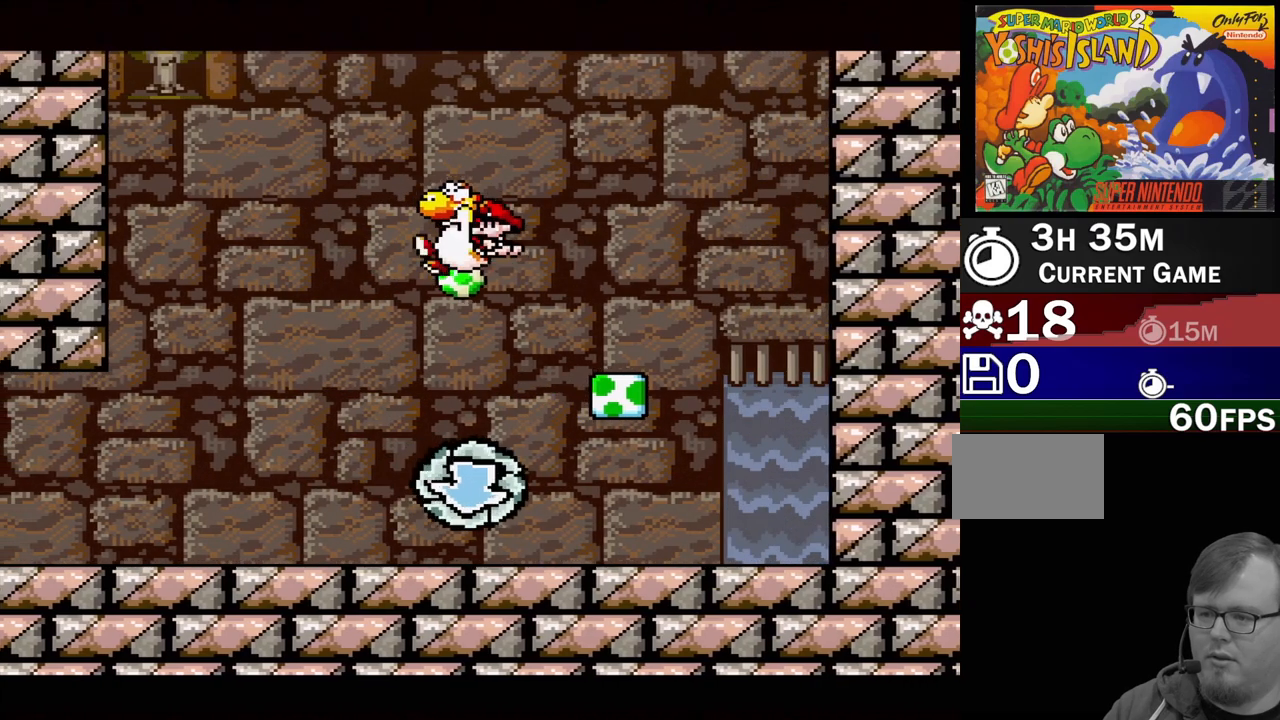
{"buttons": ["B"], "events": []}
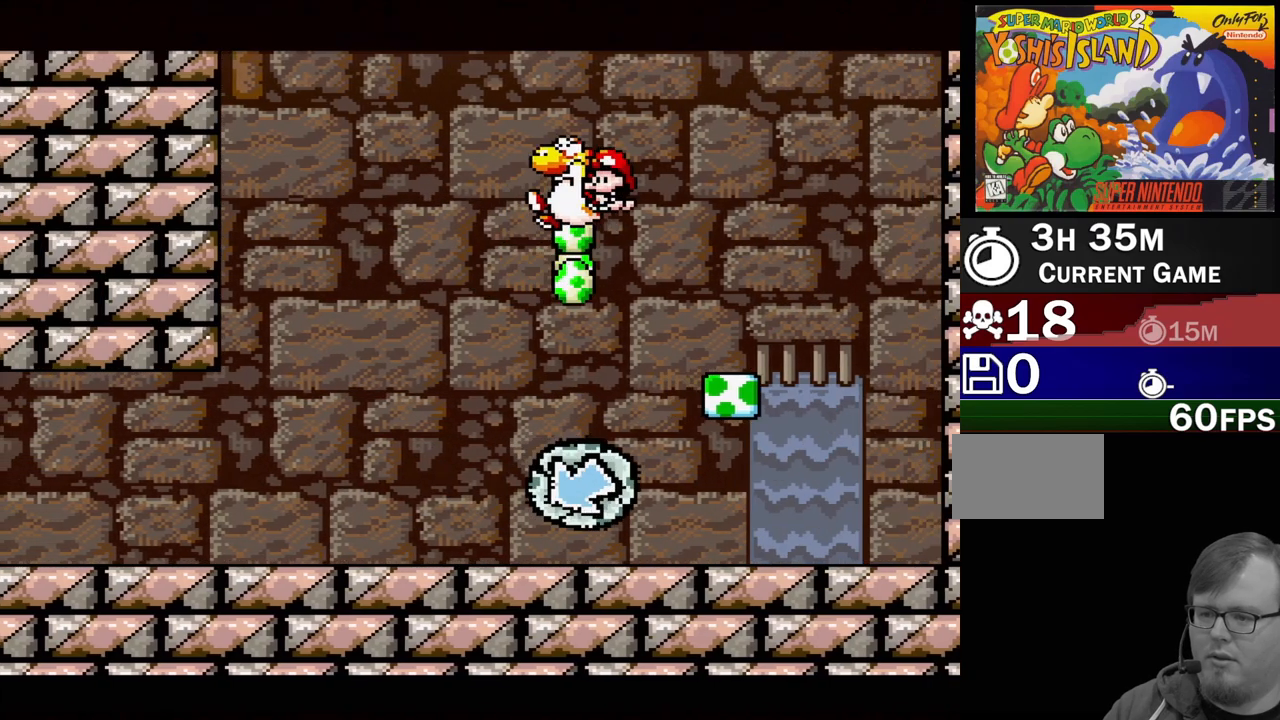
{"buttons": ["B"], "events": []}
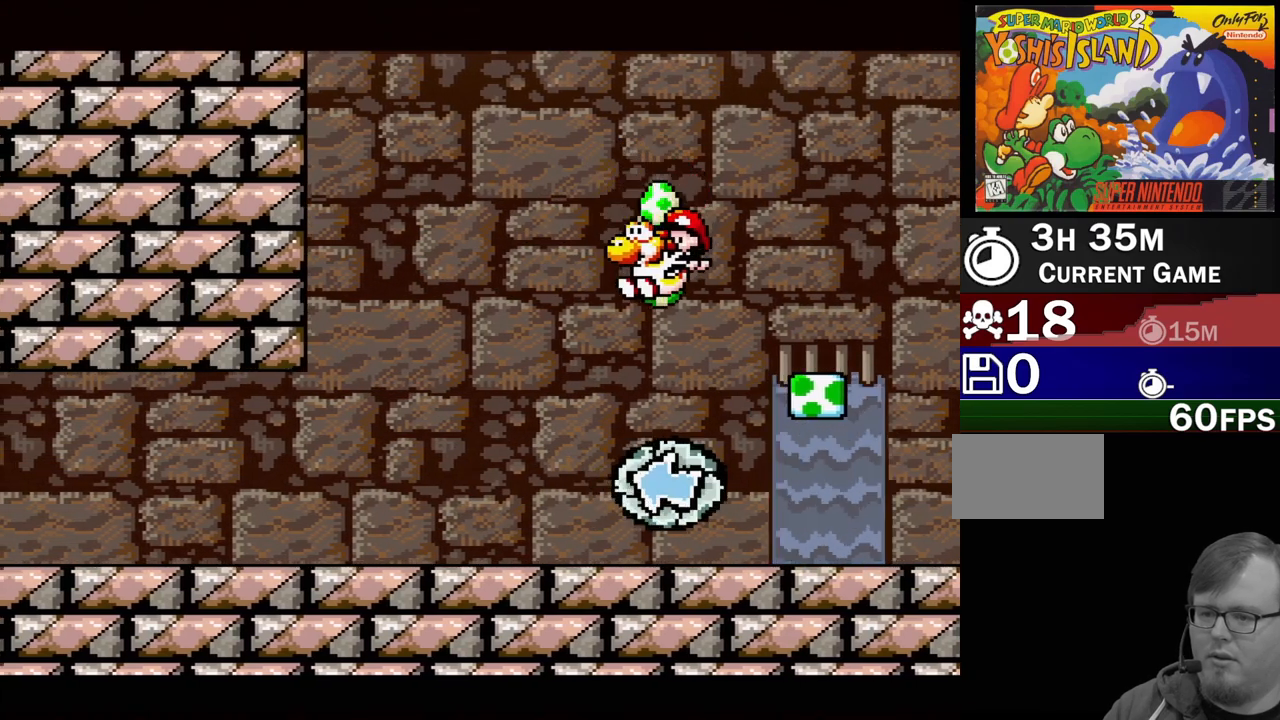
{"buttons": [], "events": [[50, "B", "up"], [367, "B", "down"], [467, "B", "up"]]}
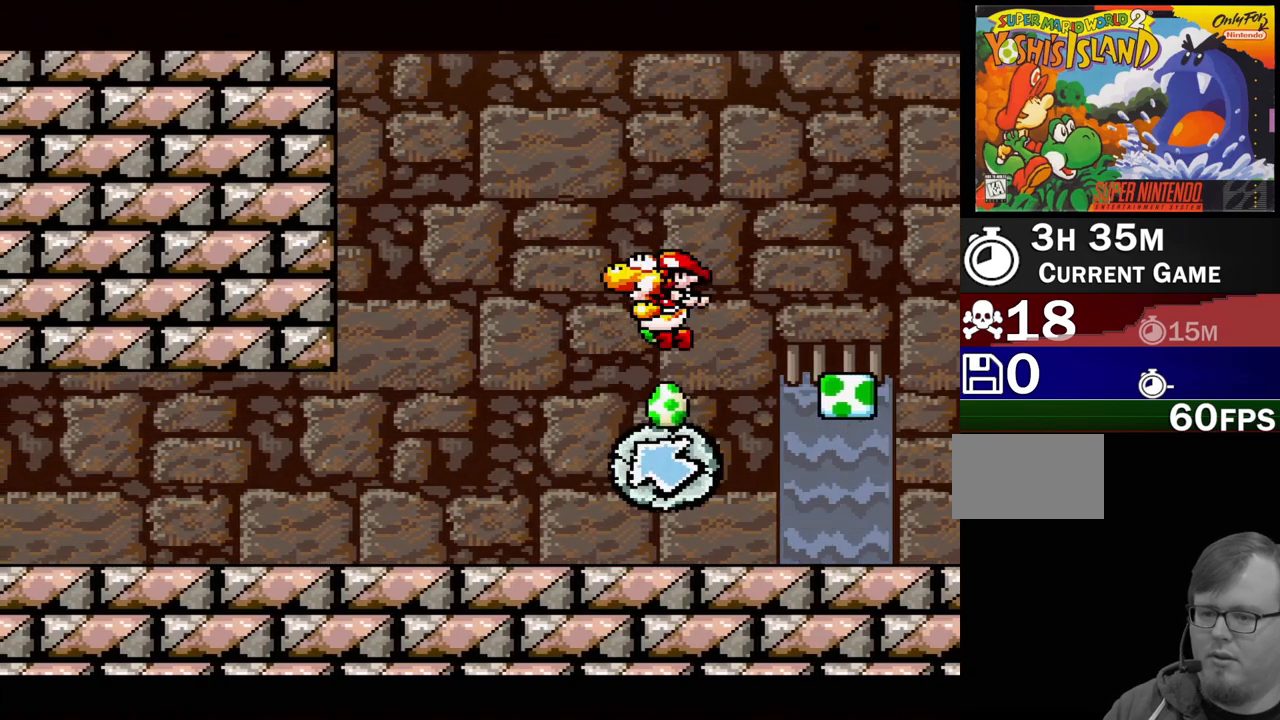
{"buttons": [], "events": []}
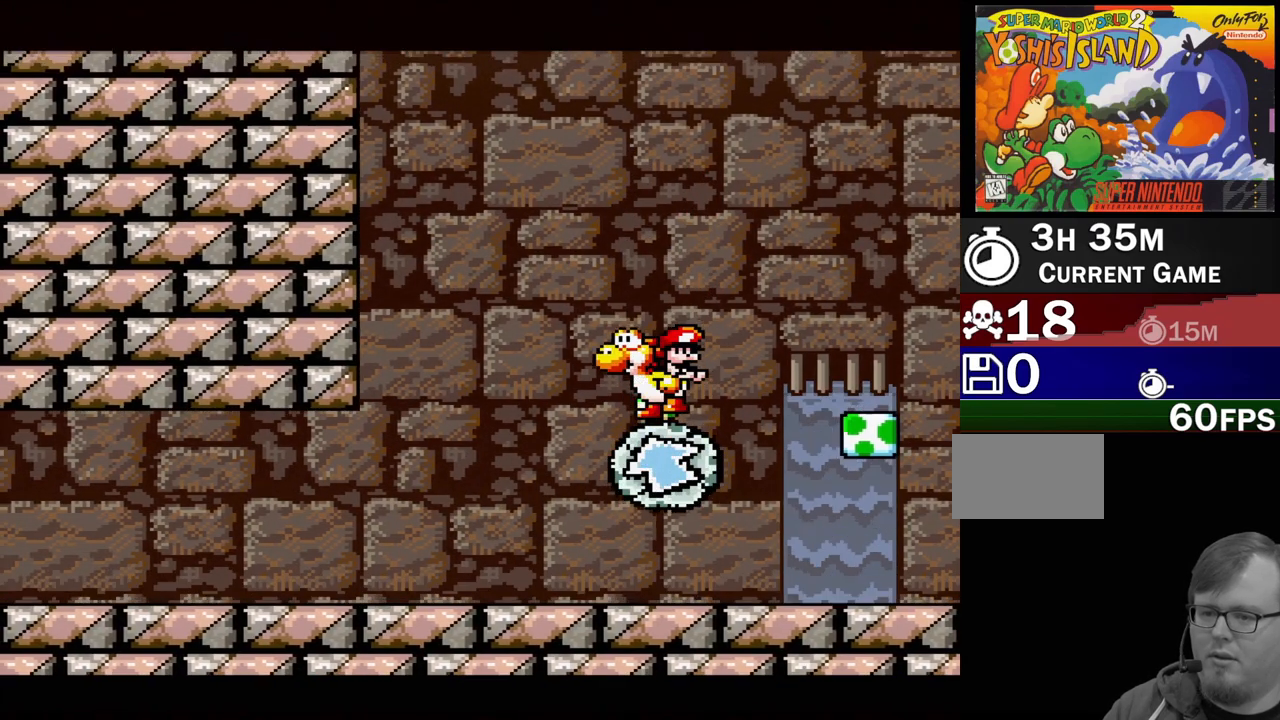
{"buttons": ["A"], "events": [[50, "A", "down"]]}
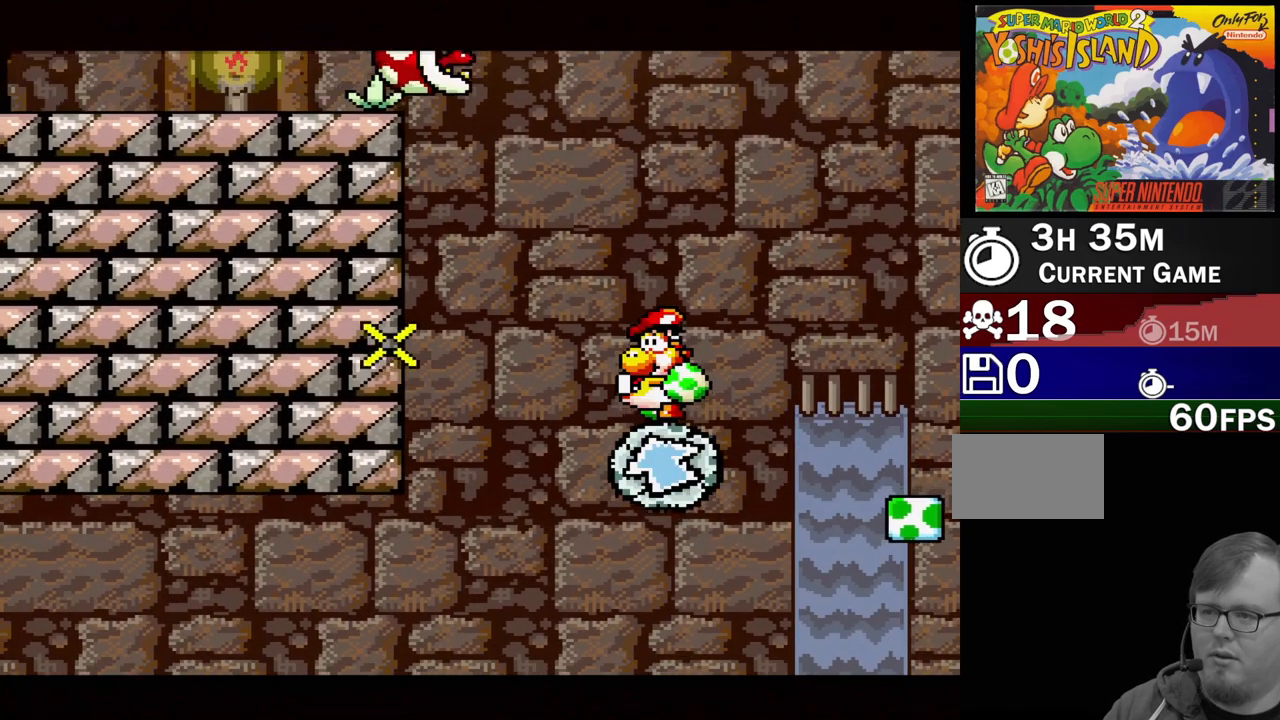
{"buttons": [], "events": [[367, "A", "up"]]}
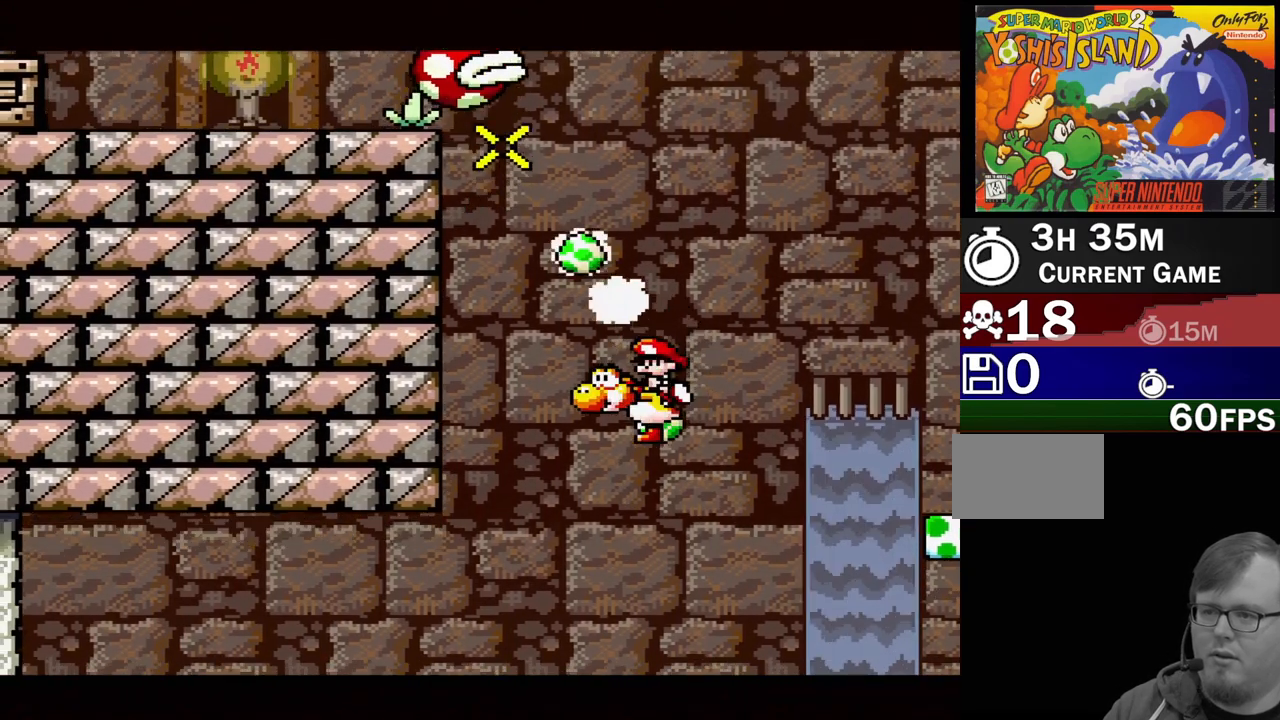
{"buttons": ["DPAD_RIGHT"], "events": [[500, "DPAD_RIGHT", "down"]]}
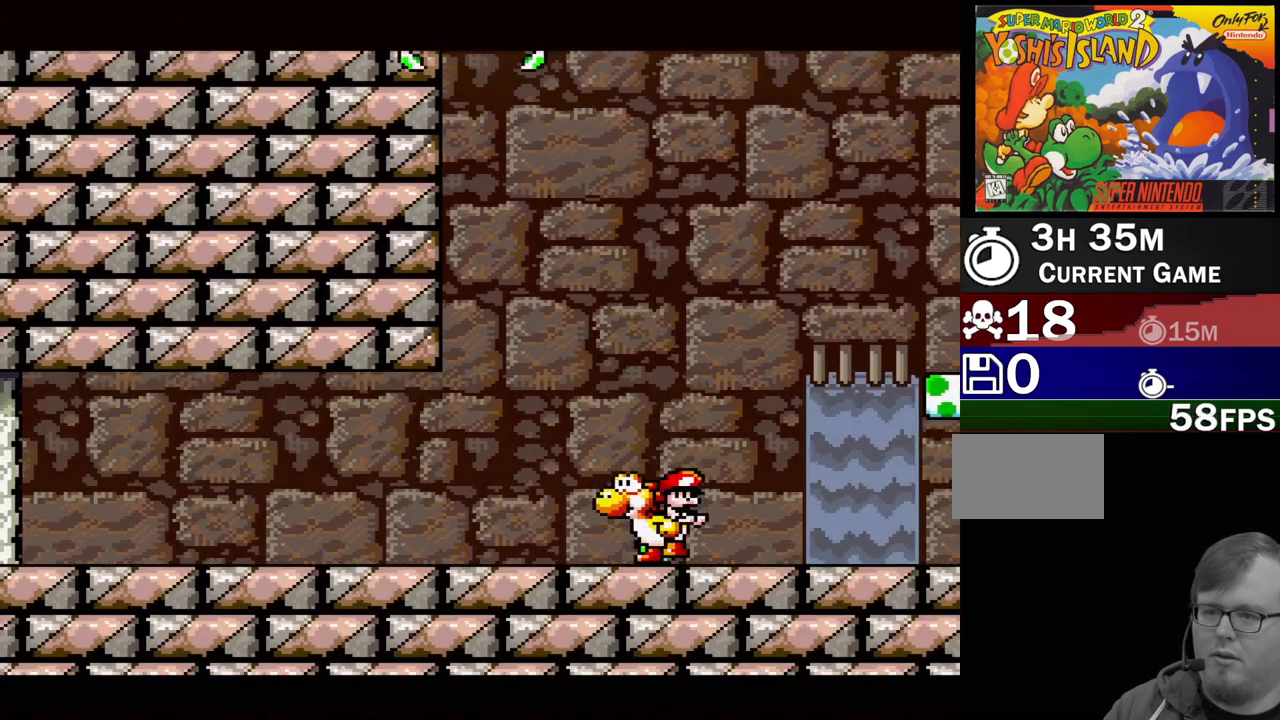
{"buttons": [], "events": [[483, "DPAD_RIGHT", "up"]]}
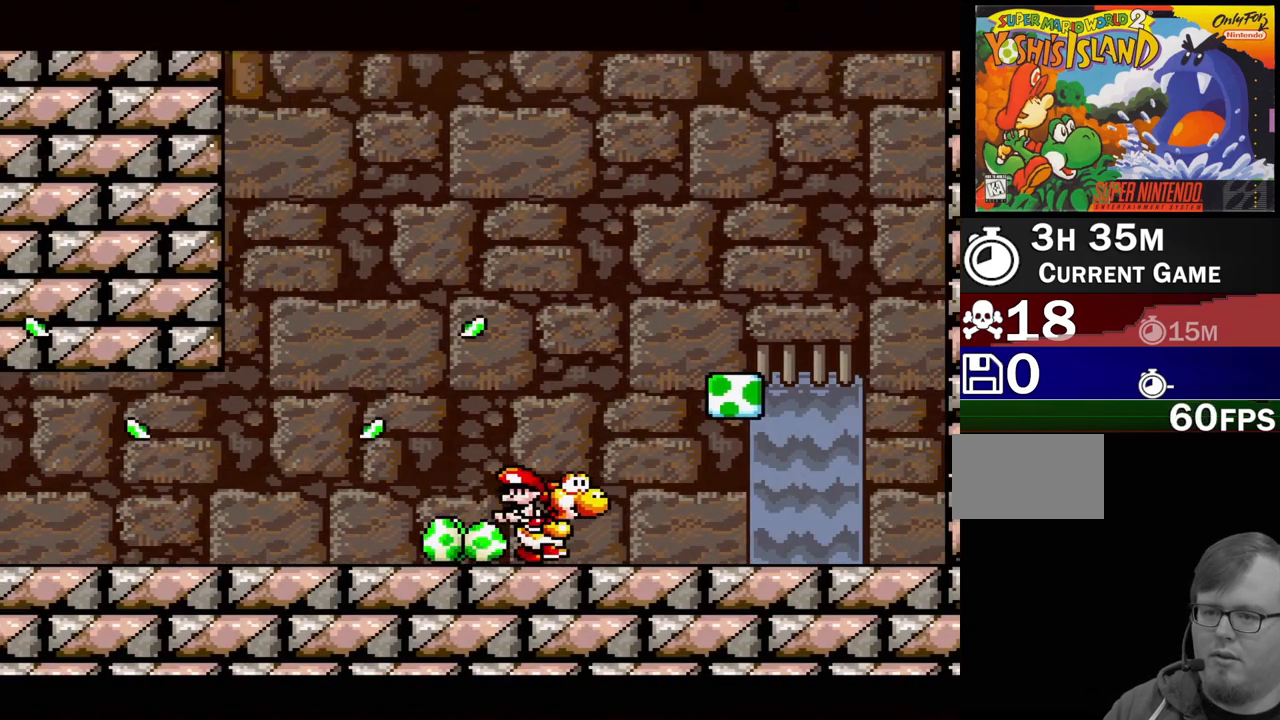
{"buttons": ["DPAD_RIGHT"], "events": [[217, "DPAD_RIGHT", "down"]]}
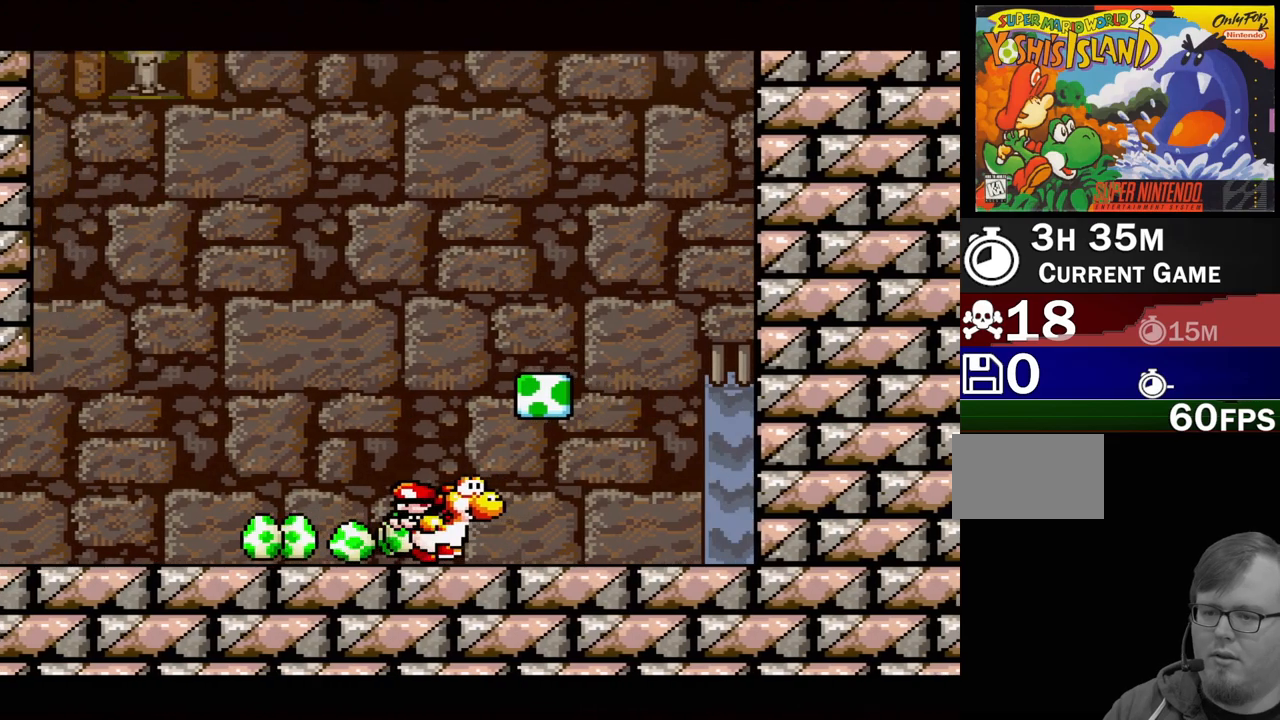
{"buttons": [], "events": [[133, "DPAD_RIGHT", "up"], [183, "B", "down"], [267, "DPAD_LEFT", "down"], [333, "B", "up"], [433, "DPAD_LEFT", "up"]]}
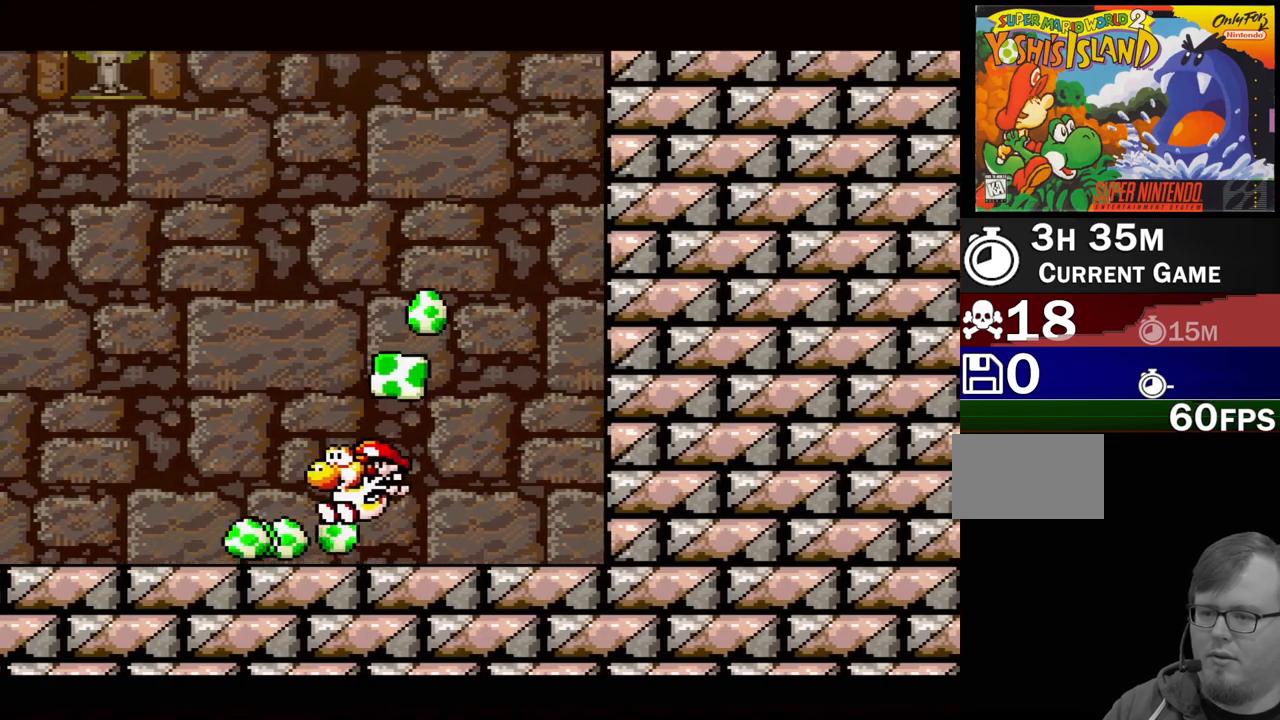
{"buttons": [], "events": [[117, "DPAD_RIGHT", "down"], [250, "B", "down"], [300, "DPAD_RIGHT", "up"], [417, "B", "up"]]}
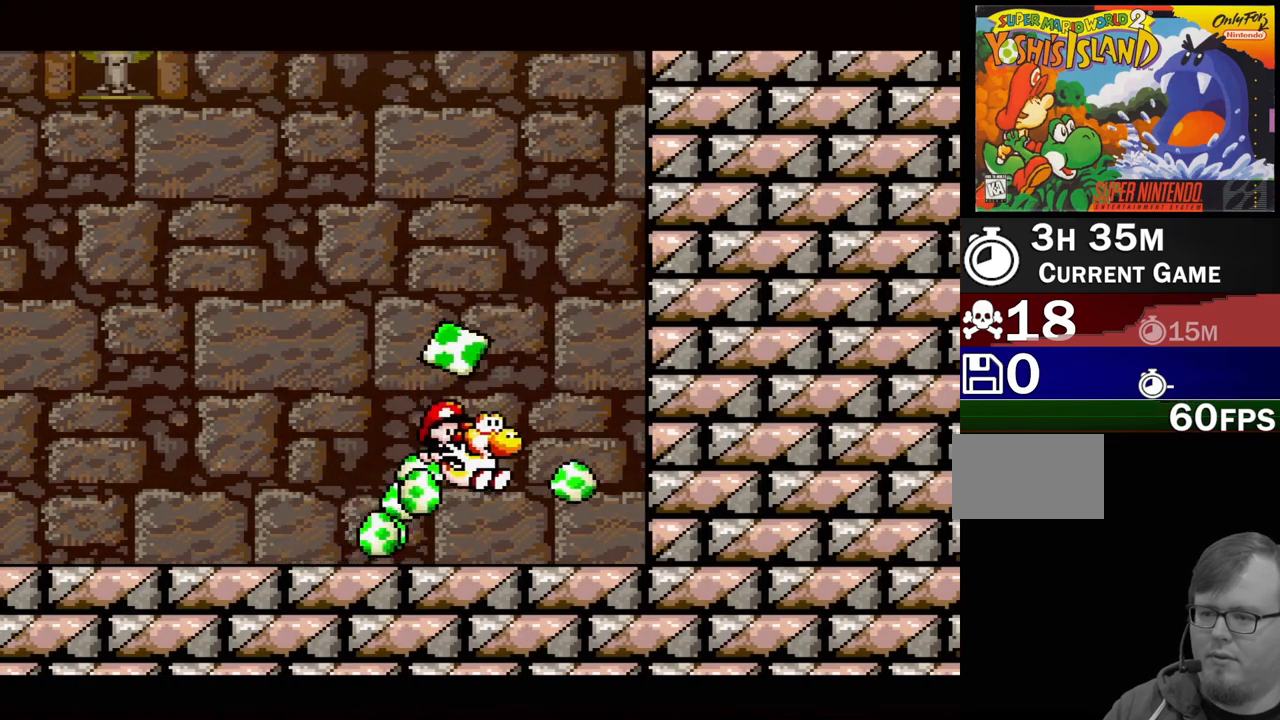
{"buttons": ["DPAD_LEFT"], "events": [[233, "DPAD_RIGHT", "down"], [400, "DPAD_RIGHT", "up"], [467, "DPAD_LEFT", "down"]]}
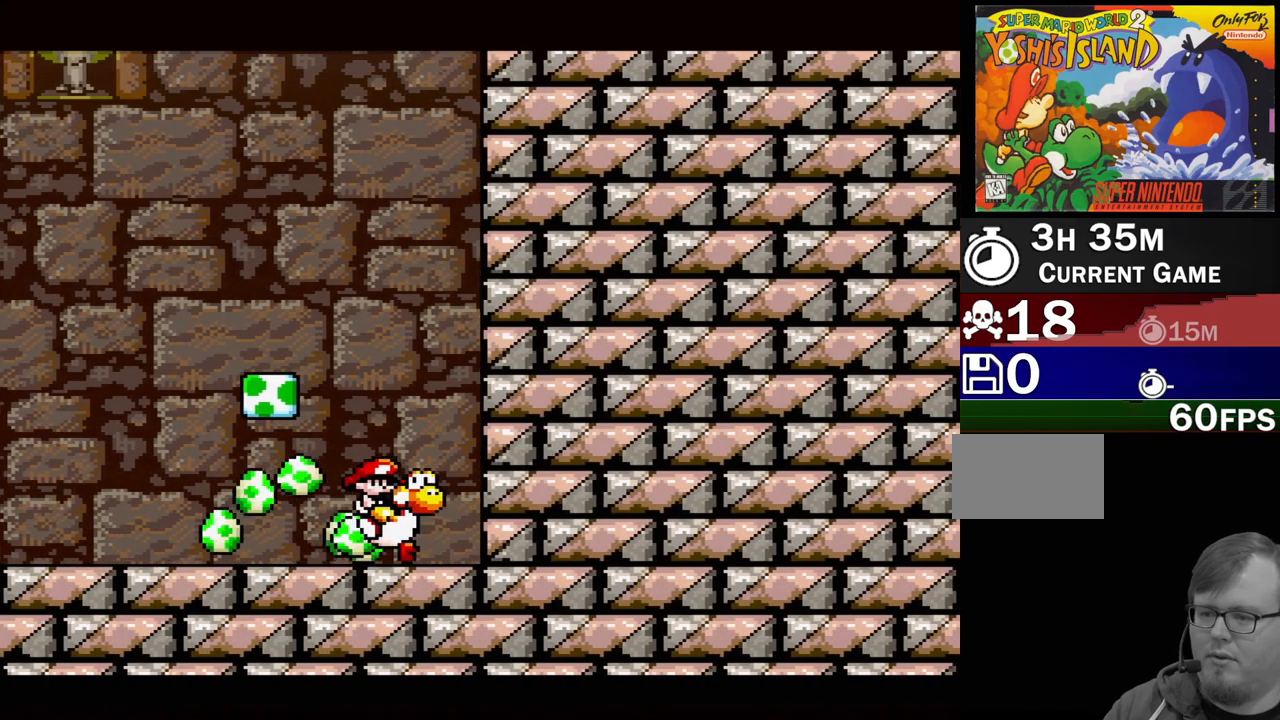
{"buttons": ["DPAD_LEFT"], "events": []}
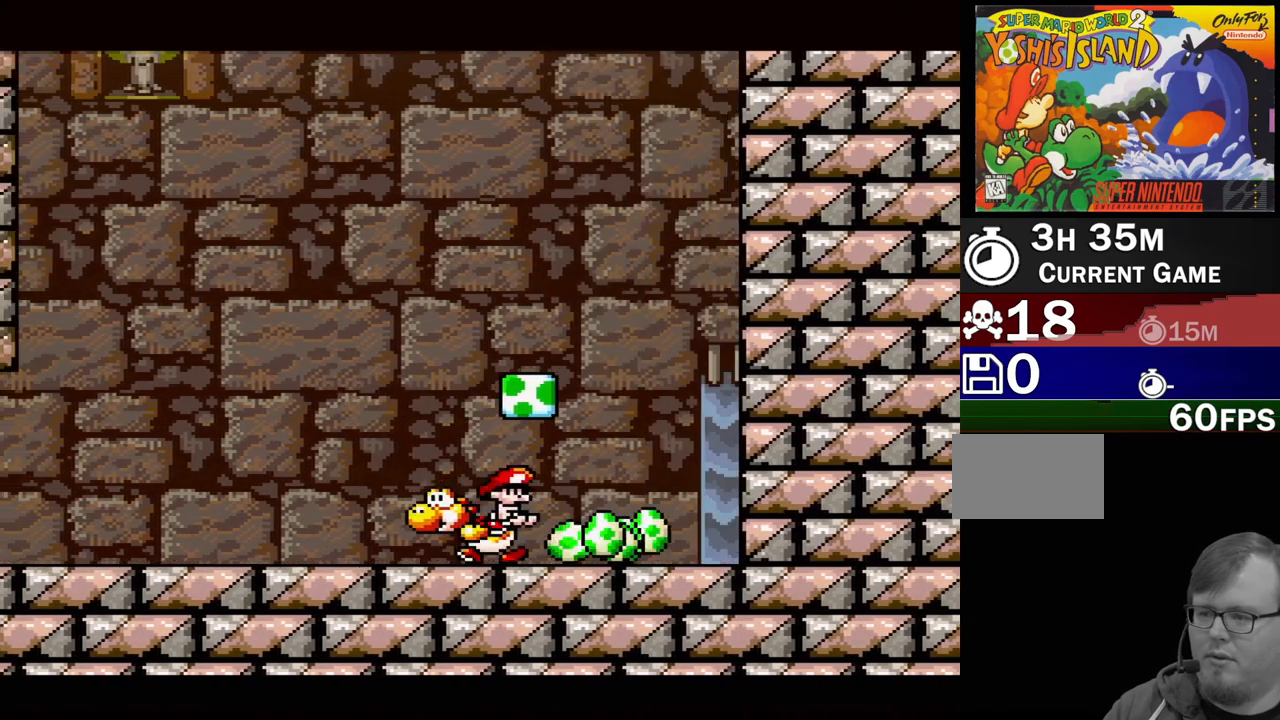
{"buttons": ["DPAD_LEFT"], "events": [[17, "DPAD_LEFT", "up"], [300, "DPAD_LEFT", "down"]]}
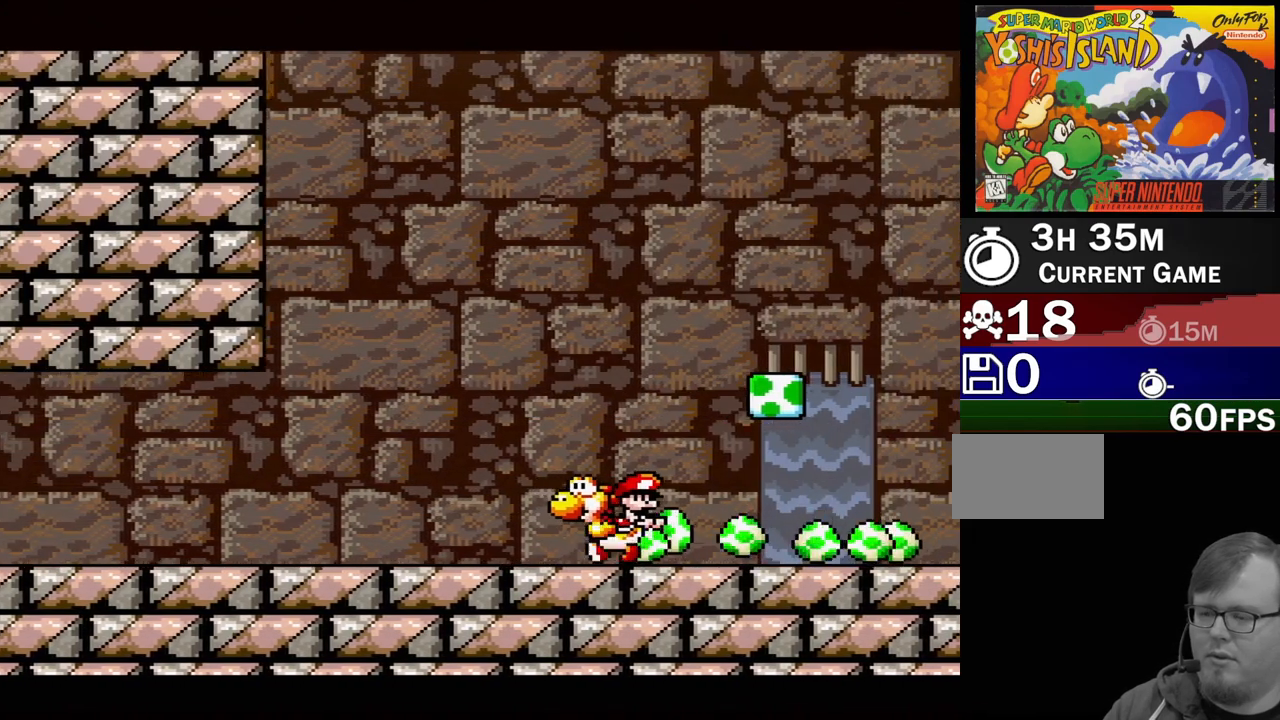
{"buttons": ["DPAD_RIGHT"], "events": [[167, "DPAD_LEFT", "up"], [283, "DPAD_RIGHT", "down"]]}
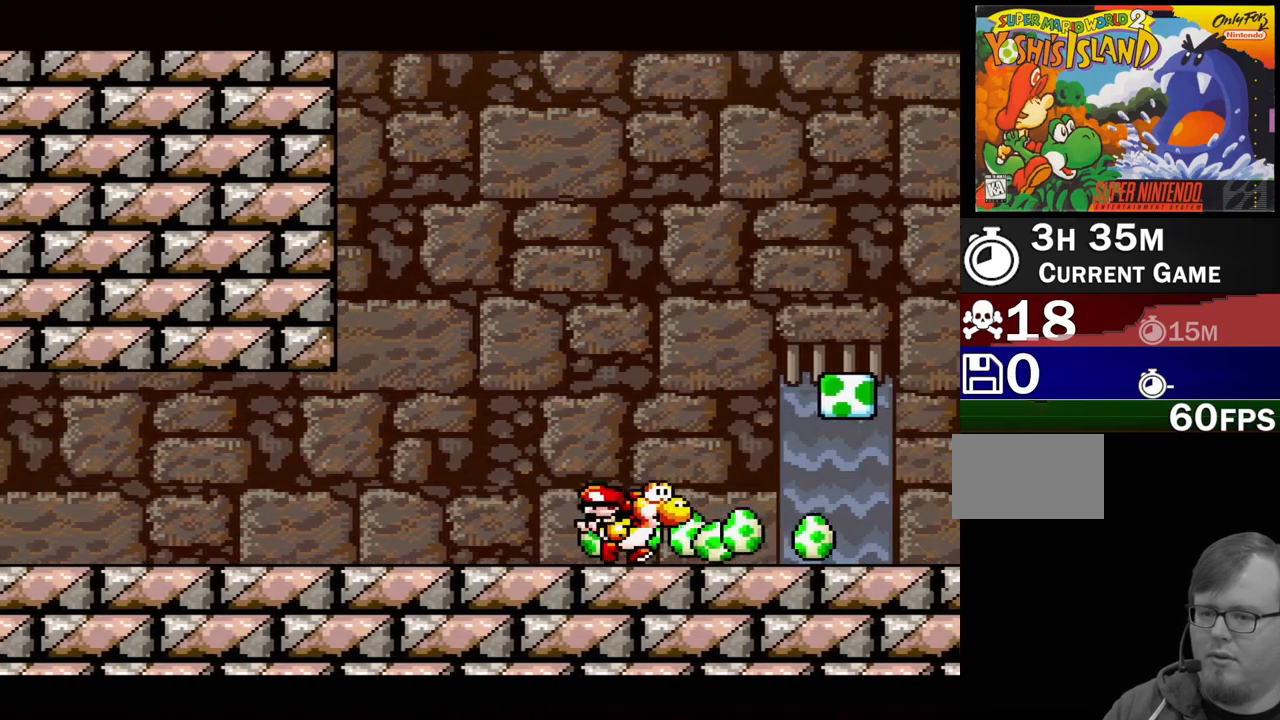
{"buttons": [], "events": [[117, "B", "down"], [400, "DPAD_RIGHT", "up"], [433, "B", "up"]]}
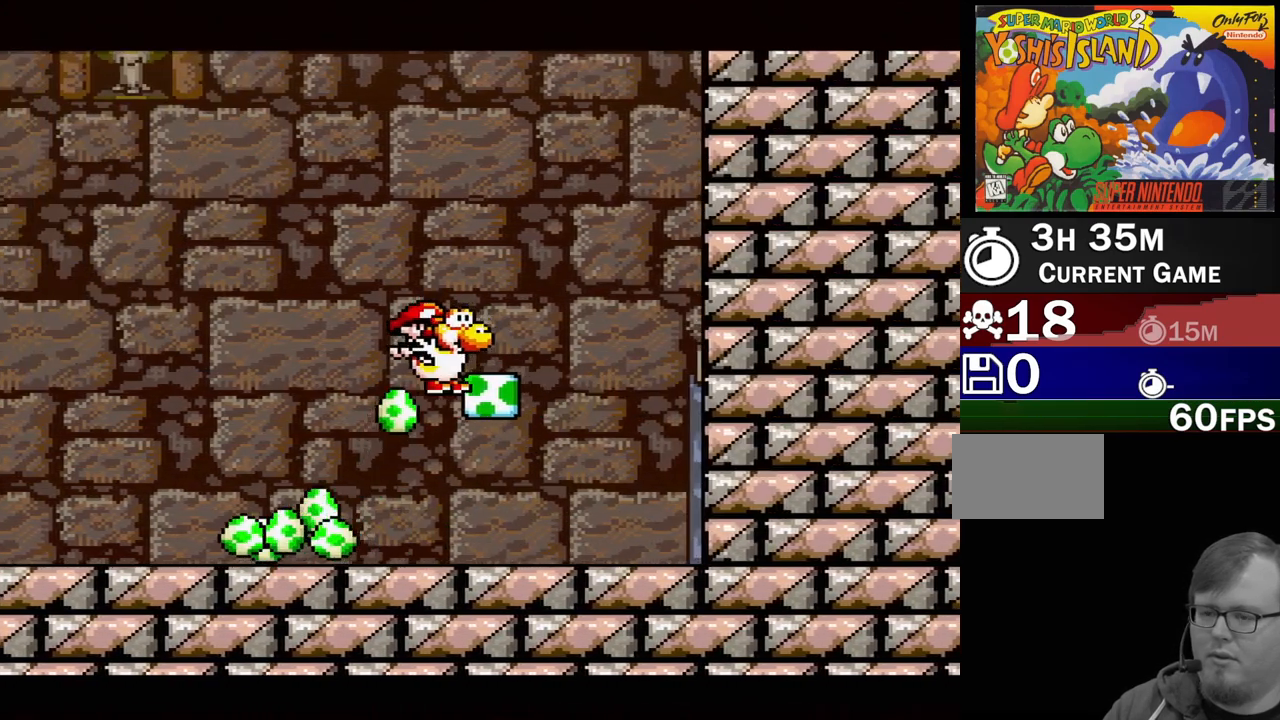
{"buttons": ["DPAD_RIGHT"], "events": [[100, "B", "down"], [167, "DPAD_RIGHT", "down"], [333, "B", "up"]]}
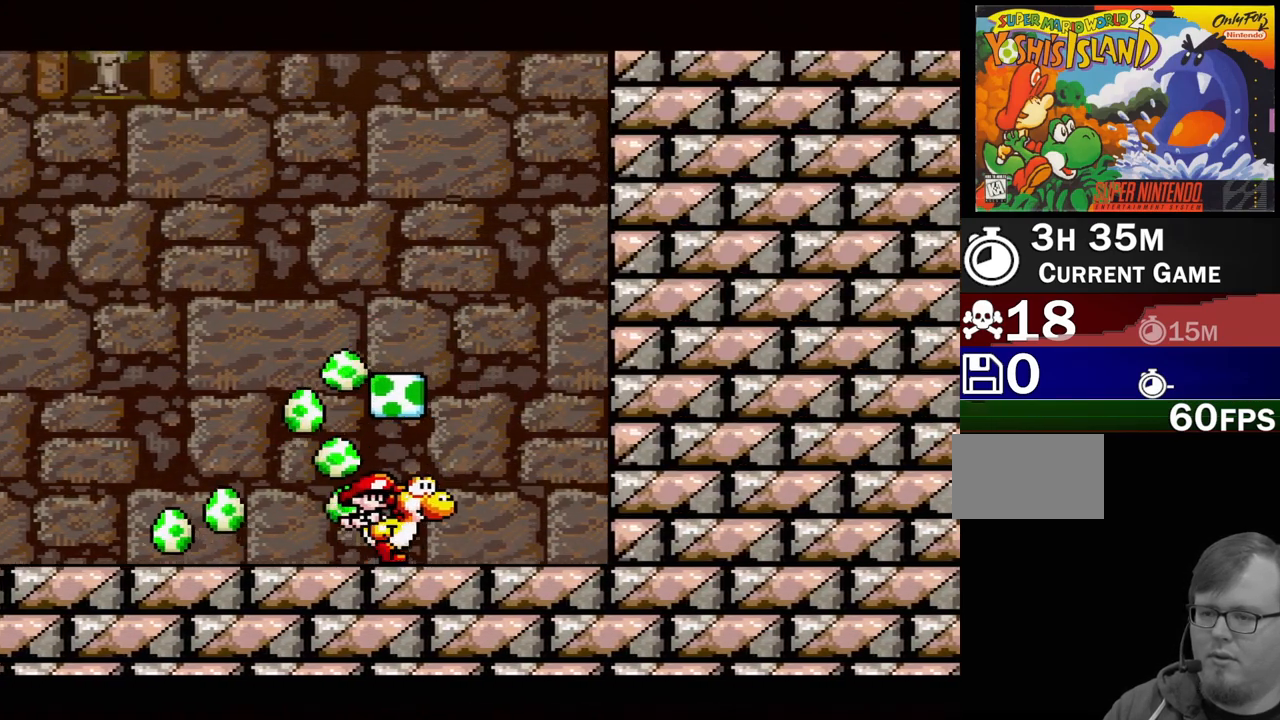
{"buttons": ["DPAD_LEFT"], "events": [[417, "DPAD_RIGHT", "up"], [433, "DPAD_LEFT", "down"]]}
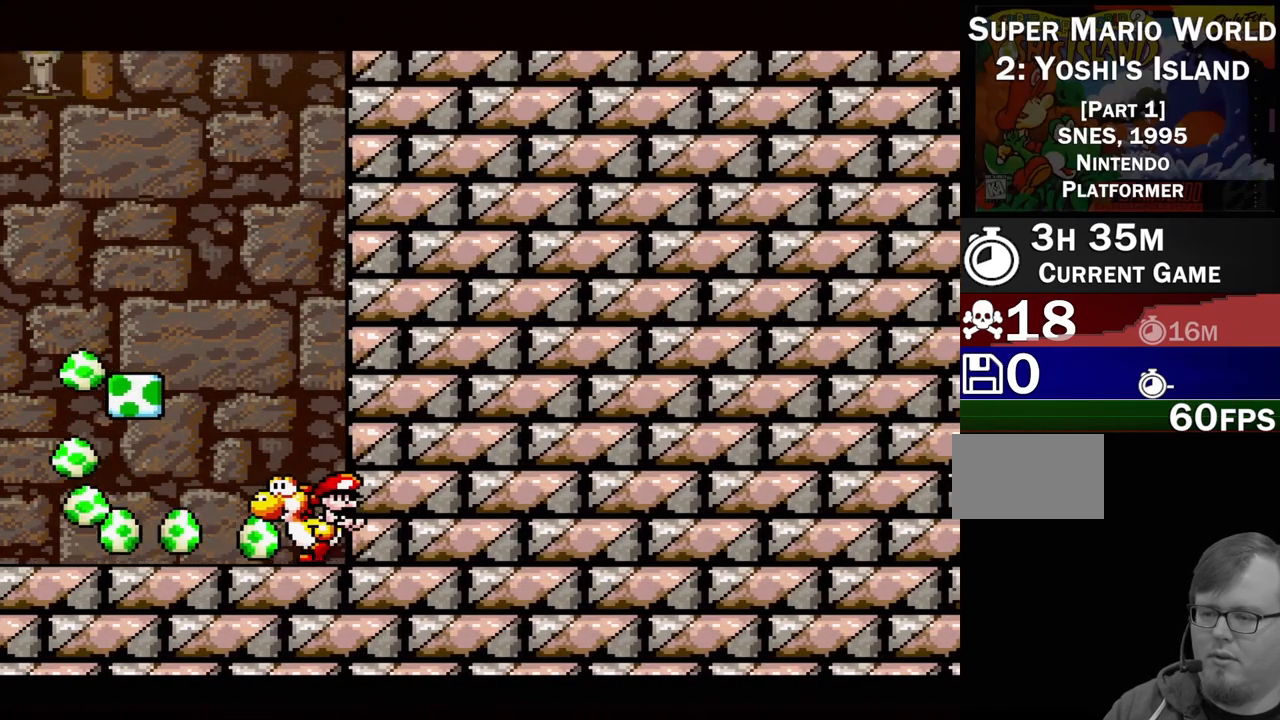
{"buttons": ["DPAD_LEFT"], "events": []}
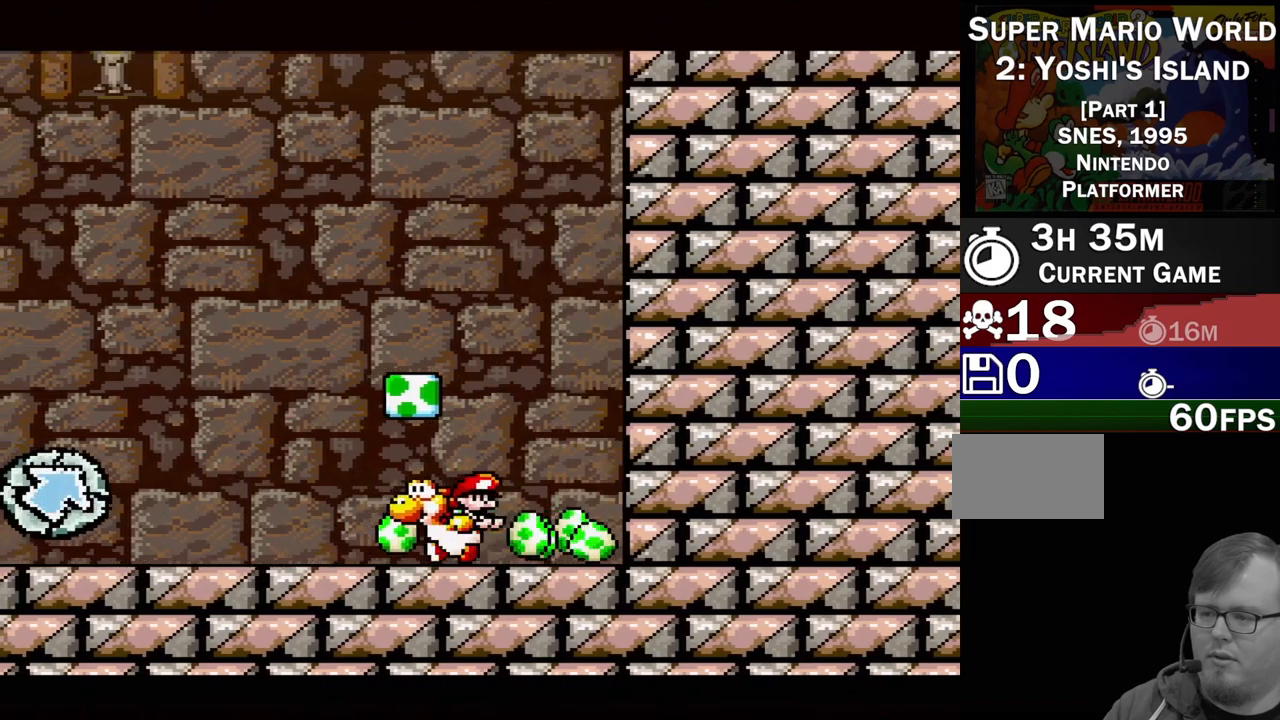
{"buttons": ["B", "DPAD_RIGHT"], "events": [[317, "B", "down"], [350, "DPAD_UP", "down"], [383, "DPAD_LEFT", "up"], [400, "DPAD_UP", "up"], [433, "DPAD_RIGHT", "down"]]}
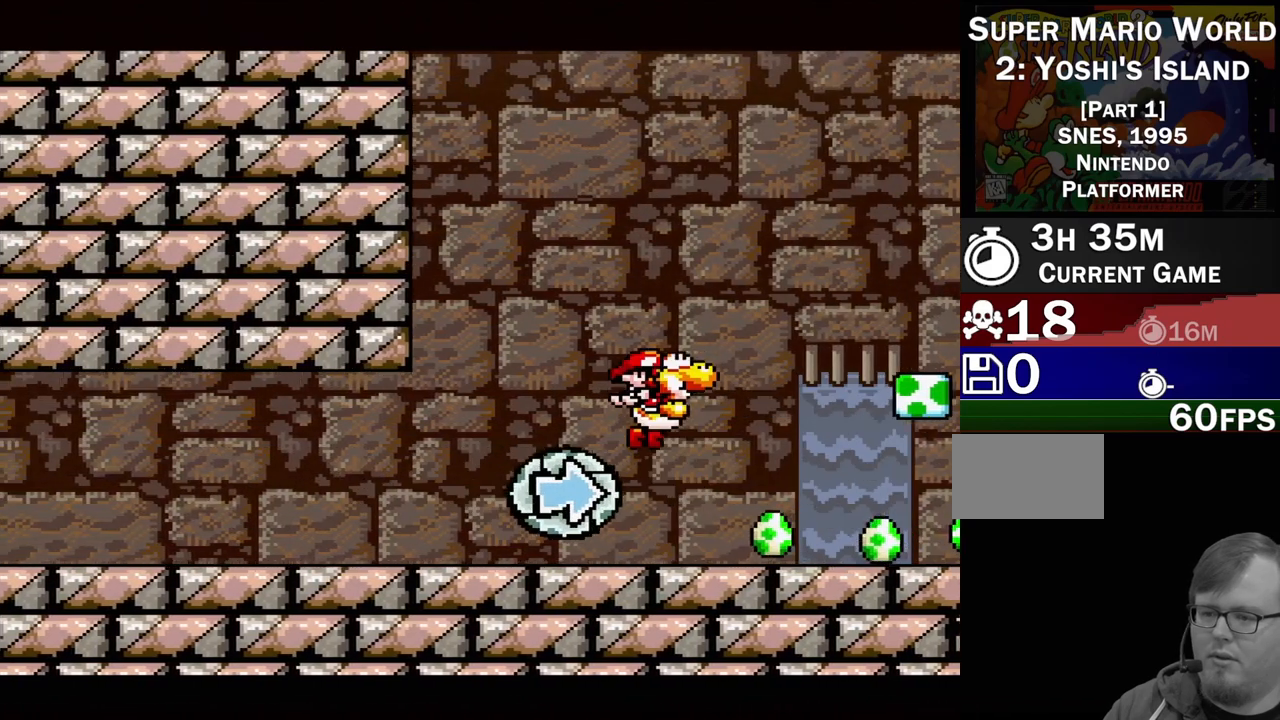
{"buttons": ["B", "DPAD_RIGHT"], "events": [[100, "DPAD_RIGHT", "up"], [250, "DPAD_LEFT", "down"], [350, "DPAD_LEFT", "up"], [483, "DPAD_RIGHT", "down"]]}
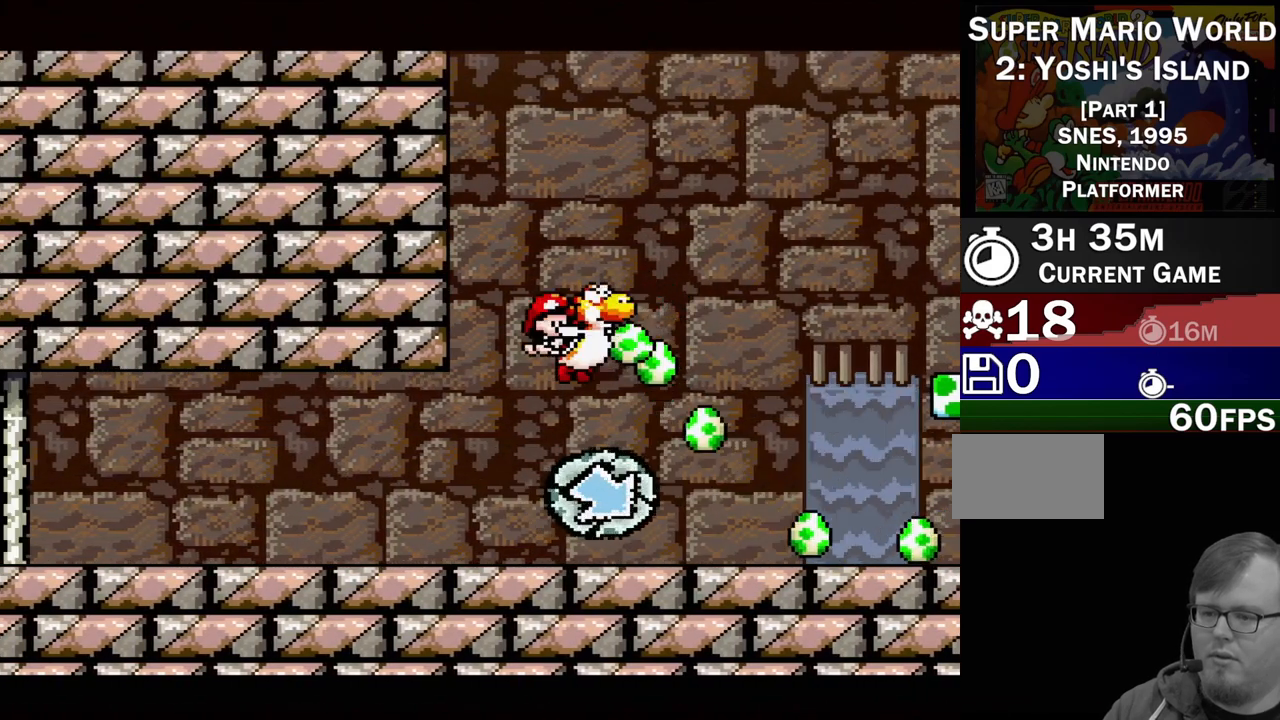
{"buttons": ["B"], "events": [[500, "DPAD_RIGHT", "up"]]}